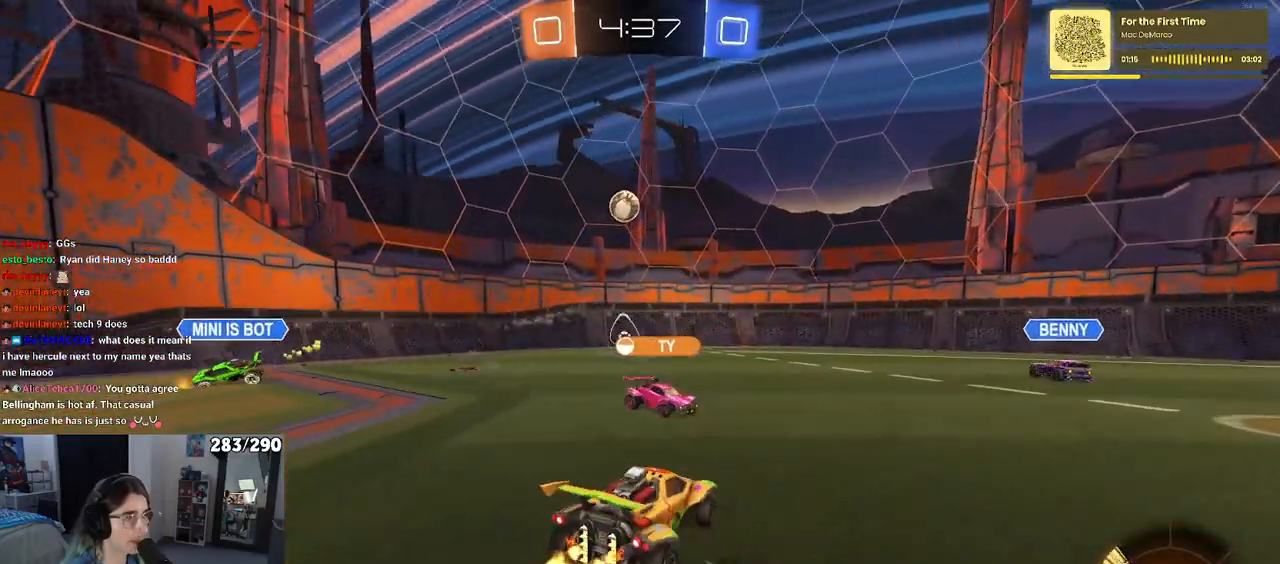
Gameplay with a controller (PlayStation layout); each line is a JSON object with the inputs held at the frame after it. "events" lists button and stick changes between this image and that frame as [ms after this image, input, new state], when the widget could be followed in between. Not read: L1 R1 R2.
{"buttons": [], "left_stick": "center", "right_stick": "center", "events": [[433, "left_stick", "center"]]}
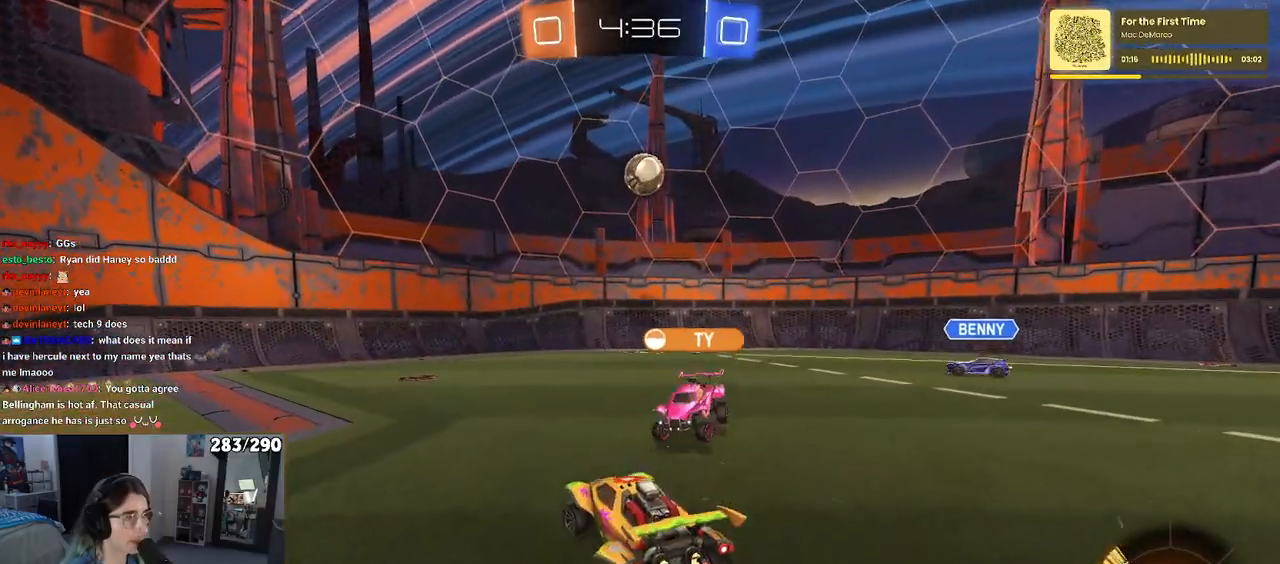
{"buttons": [], "left_stick": "left", "right_stick": "center", "events": [[67, "left_stick", "left"]]}
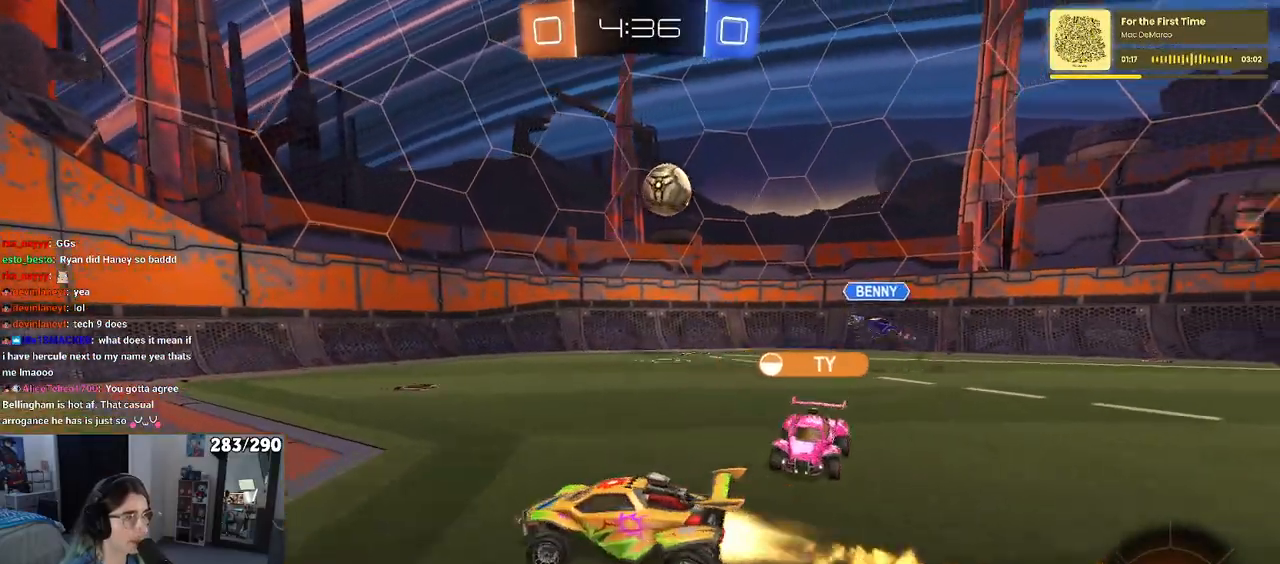
{"buttons": [], "left_stick": "center", "right_stick": "center", "events": [[167, "left_stick", "center"]]}
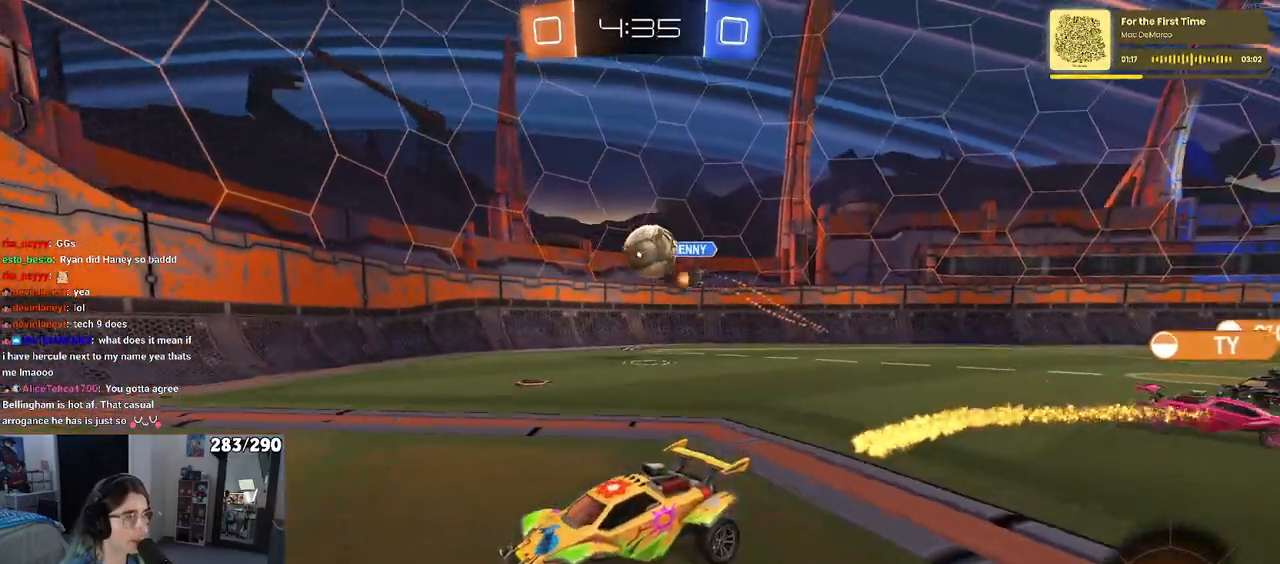
{"buttons": [], "left_stick": "center", "right_stick": "center", "events": [[67, "left_stick", "right"], [367, "left_stick", "left"], [500, "left_stick", "center"]]}
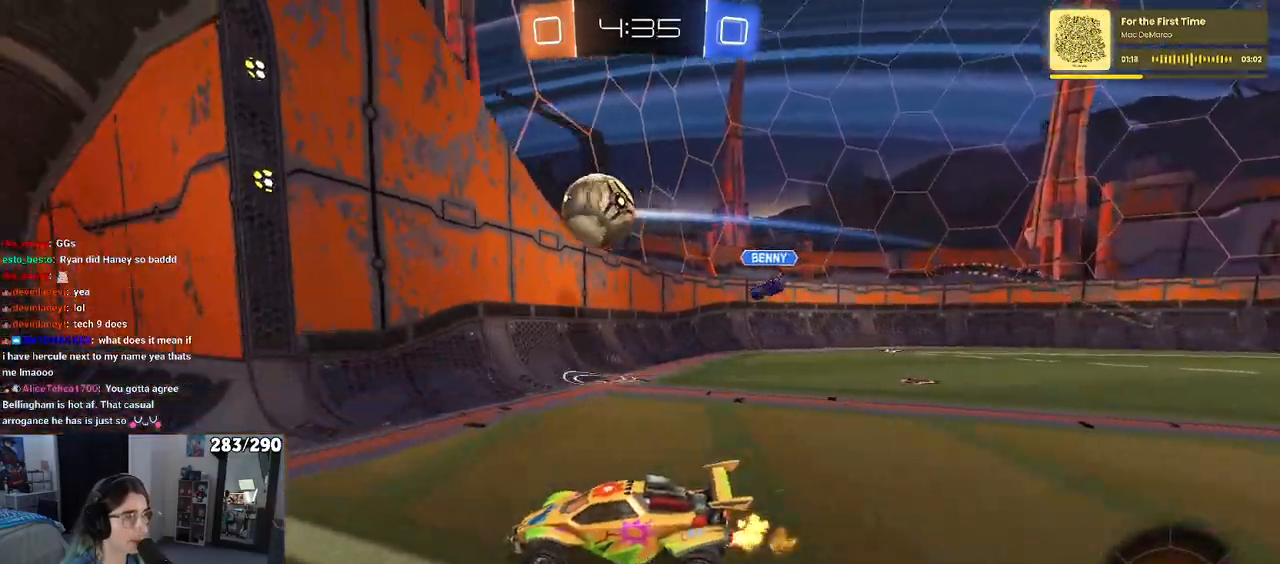
{"buttons": [], "left_stick": "left", "right_stick": "center", "events": [[50, "left_stick", "left"], [200, "L2", "down"], [433, "L2", "up"]]}
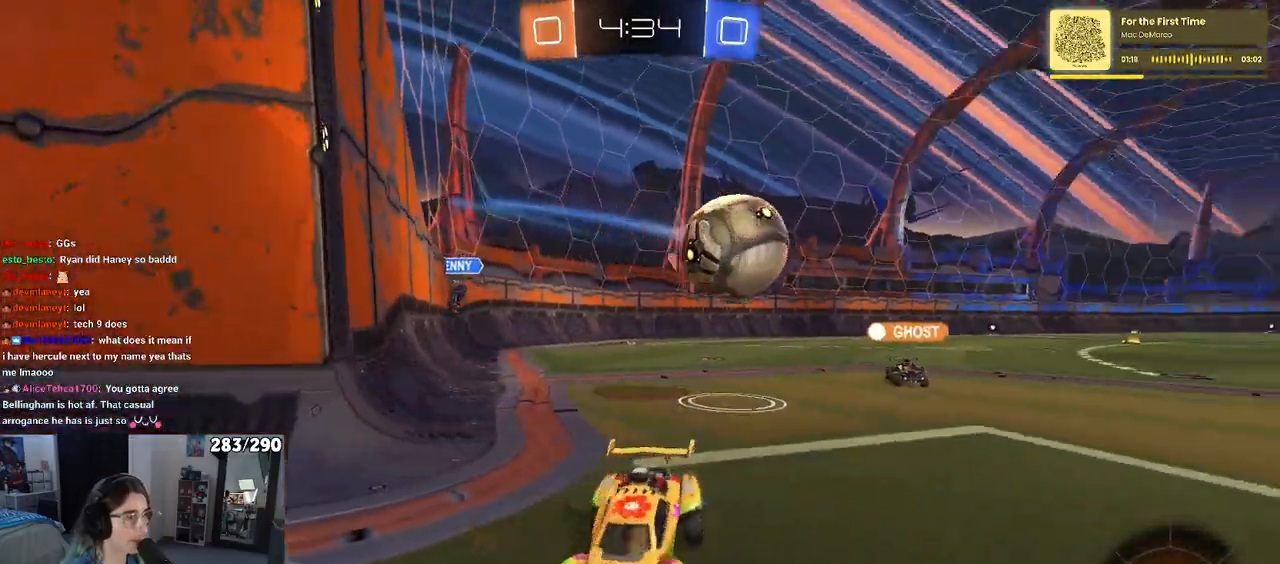
{"buttons": [], "left_stick": "left", "right_stick": "center", "events": [[83, "left_stick", "center"], [300, "left_stick", "left"]]}
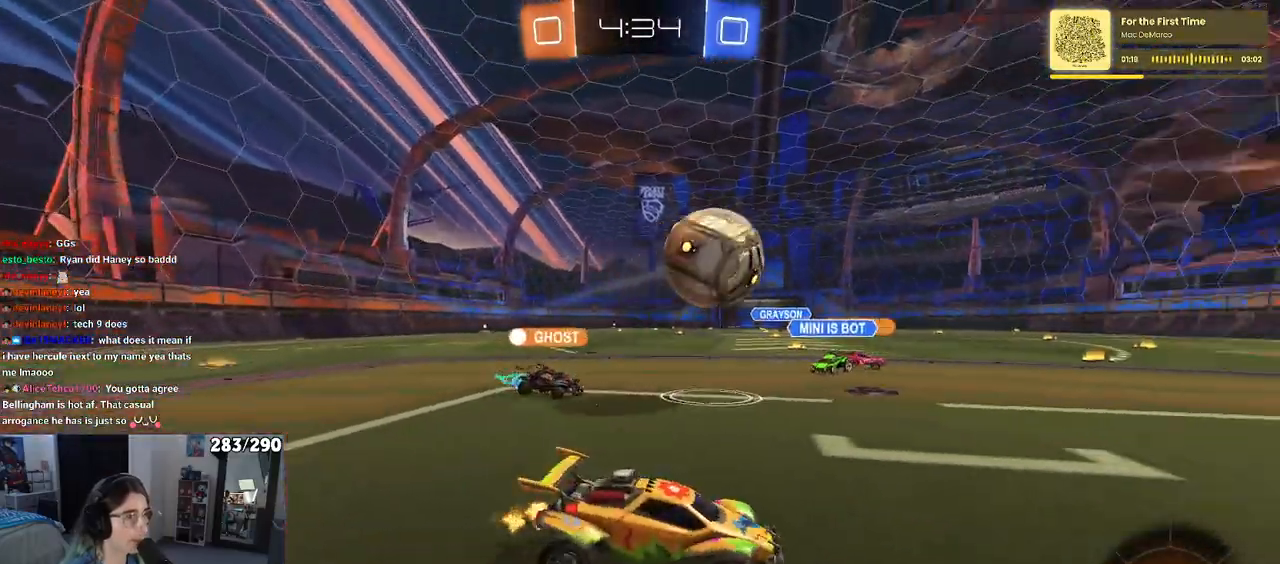
{"buttons": [], "left_stick": "center", "right_stick": "center", "events": [[67, "left_stick", "center"], [167, "left_stick", "right"], [450, "left_stick", "center"]]}
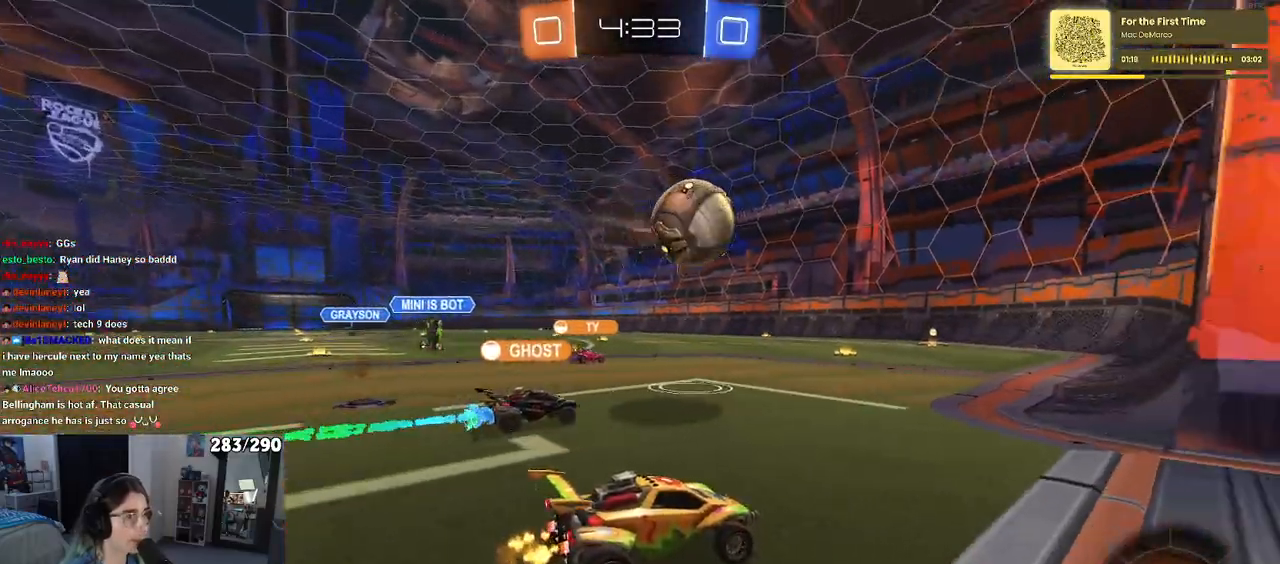
{"buttons": [], "left_stick": "center", "right_stick": "center", "events": [[67, "left_stick", "left"], [383, "left_stick", "center"]]}
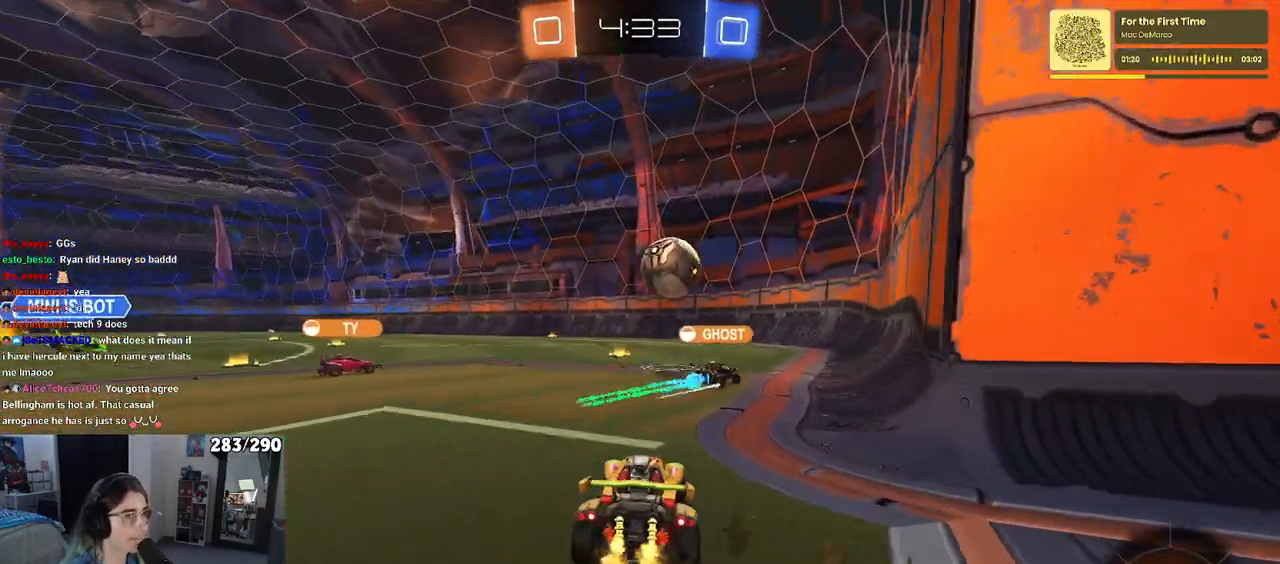
{"buttons": [], "left_stick": "center", "right_stick": "center", "events": [[250, "left_stick", "left"], [367, "left_stick", "center"]]}
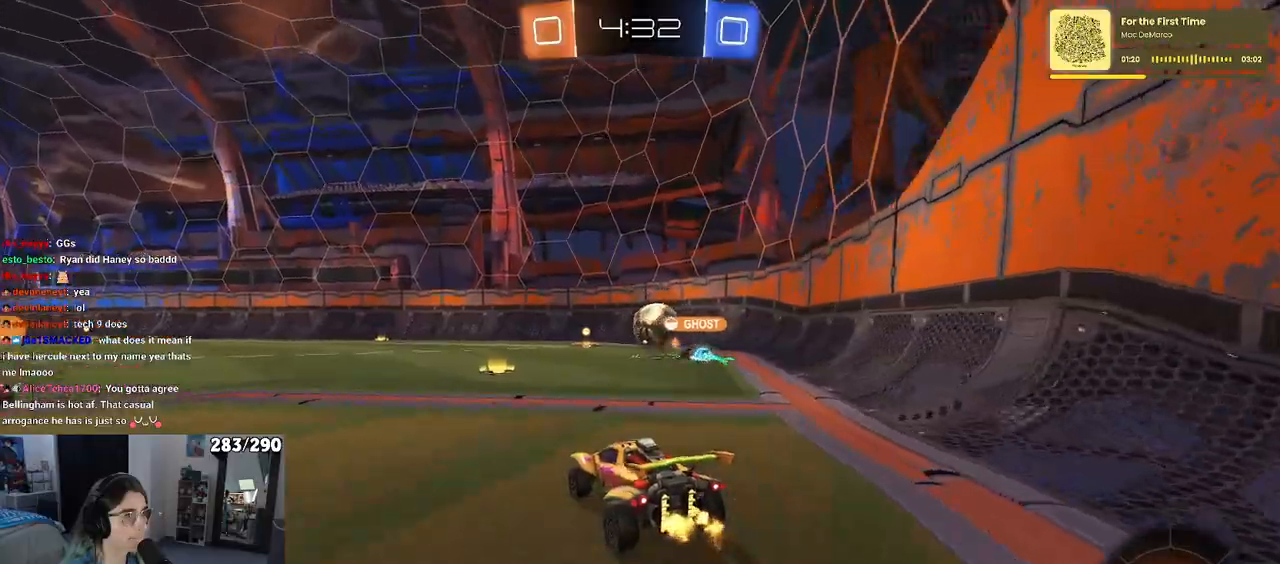
{"buttons": [], "left_stick": "center", "right_stick": "center", "events": [[283, "left_stick", "right"], [467, "left_stick", "center"]]}
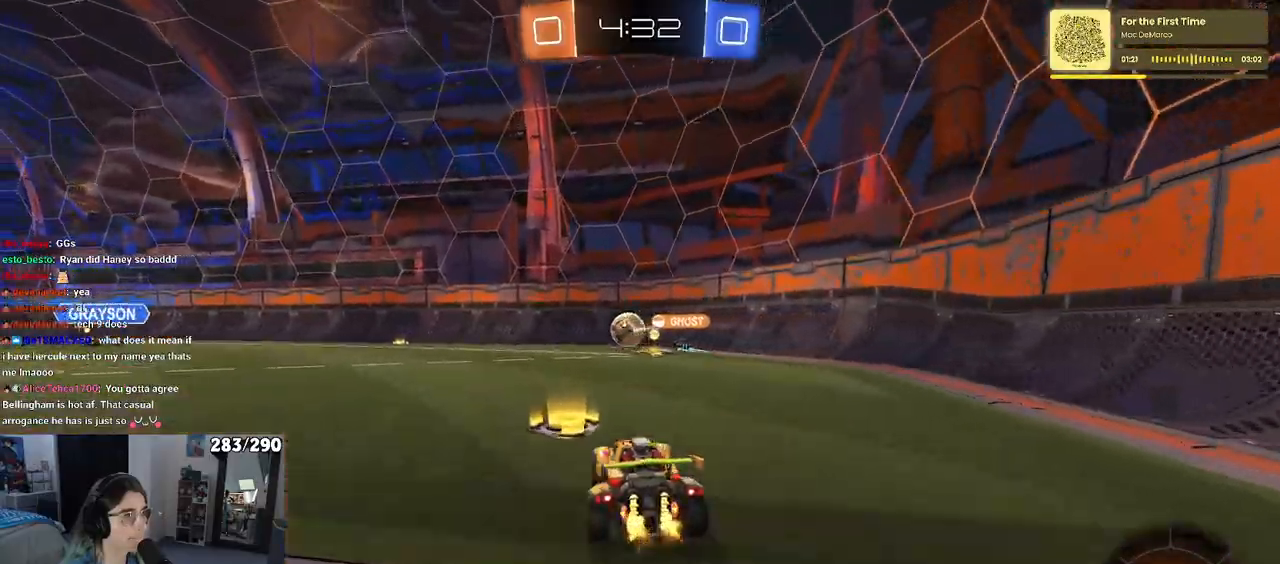
{"buttons": [], "left_stick": "center", "right_stick": "center", "events": [[33, "left_stick", "left"], [200, "left_stick", "right"], [483, "left_stick", "center"]]}
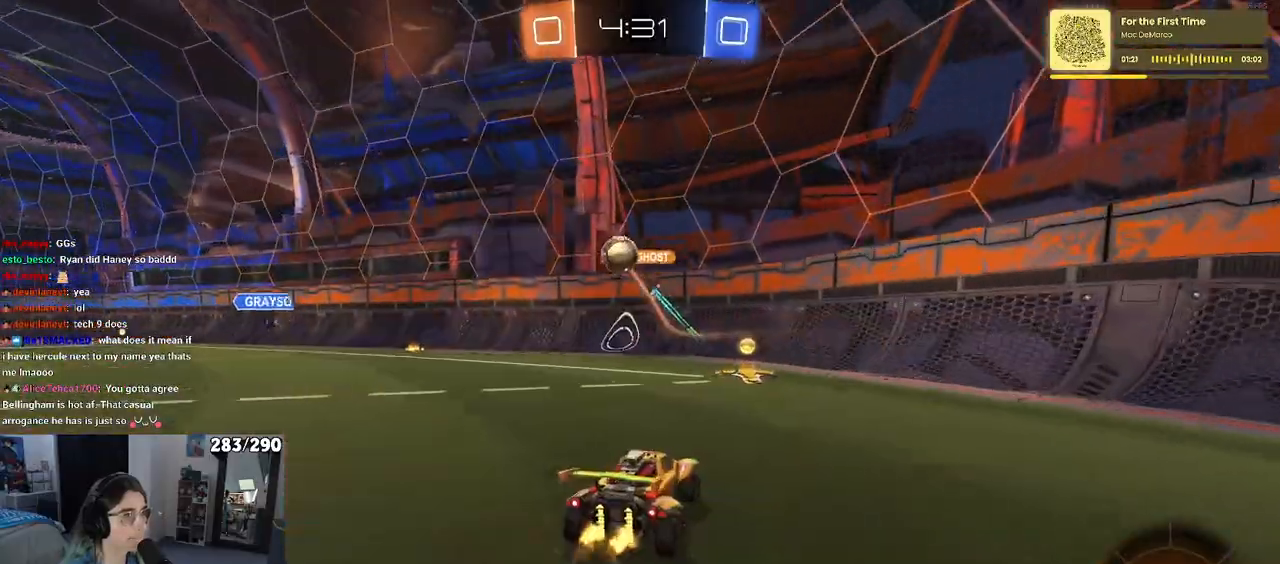
{"buttons": [], "left_stick": "left", "right_stick": "center", "events": [[250, "left_stick", "left"], [300, "SQUARE", "down"], [417, "SQUARE", "up"]]}
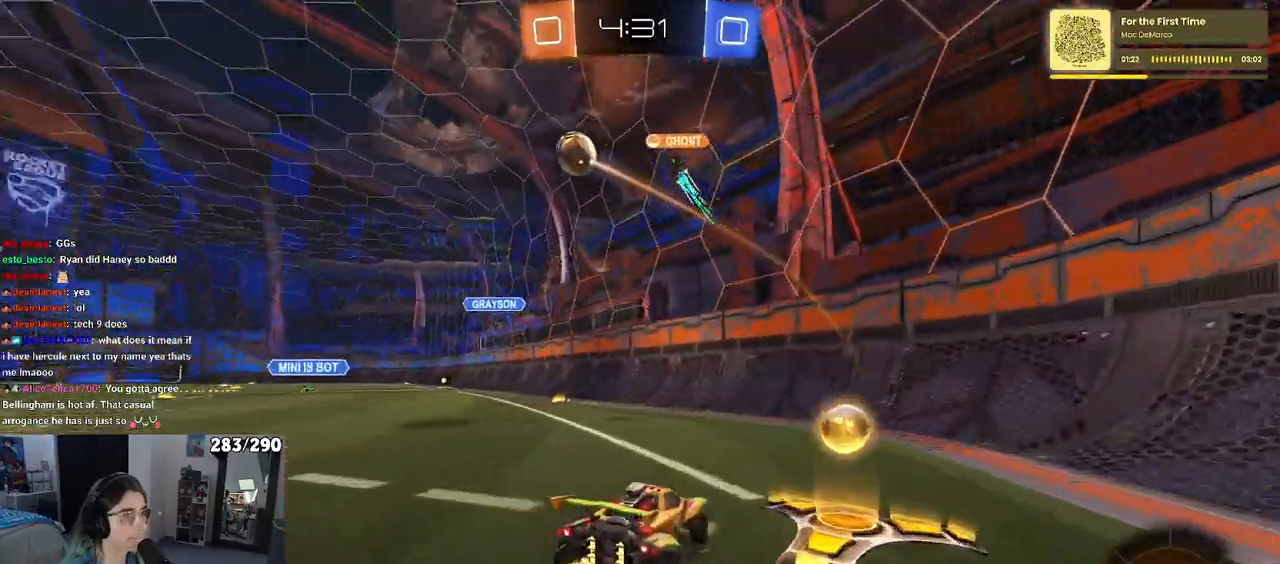
{"buttons": [], "left_stick": "left", "right_stick": "center", "events": []}
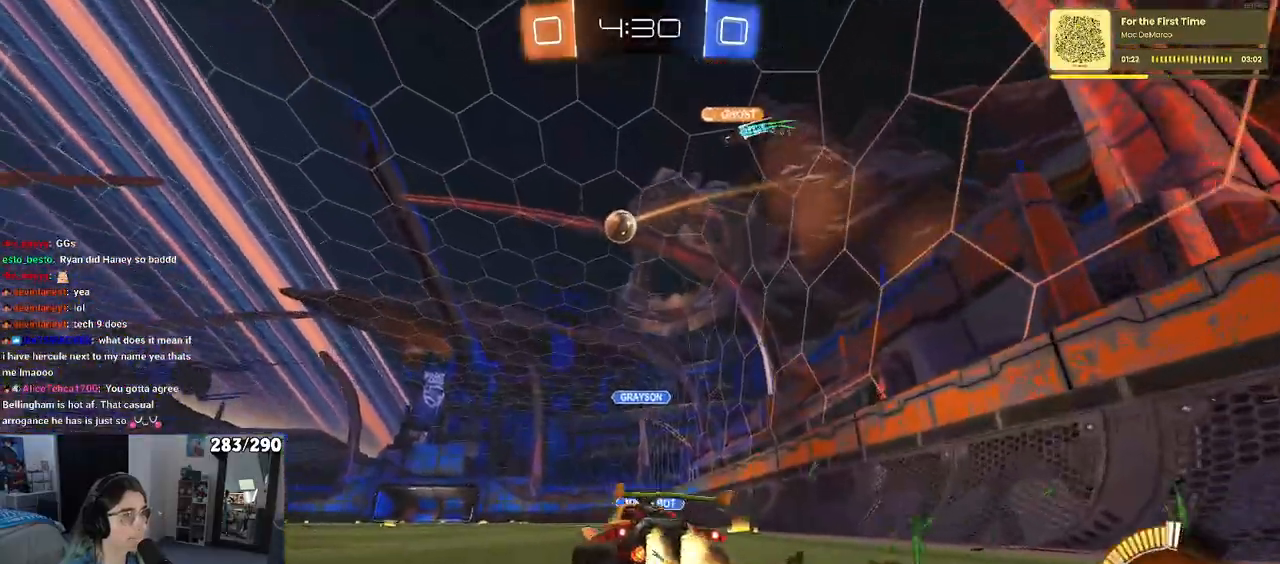
{"buttons": [], "left_stick": "left", "right_stick": "center", "events": []}
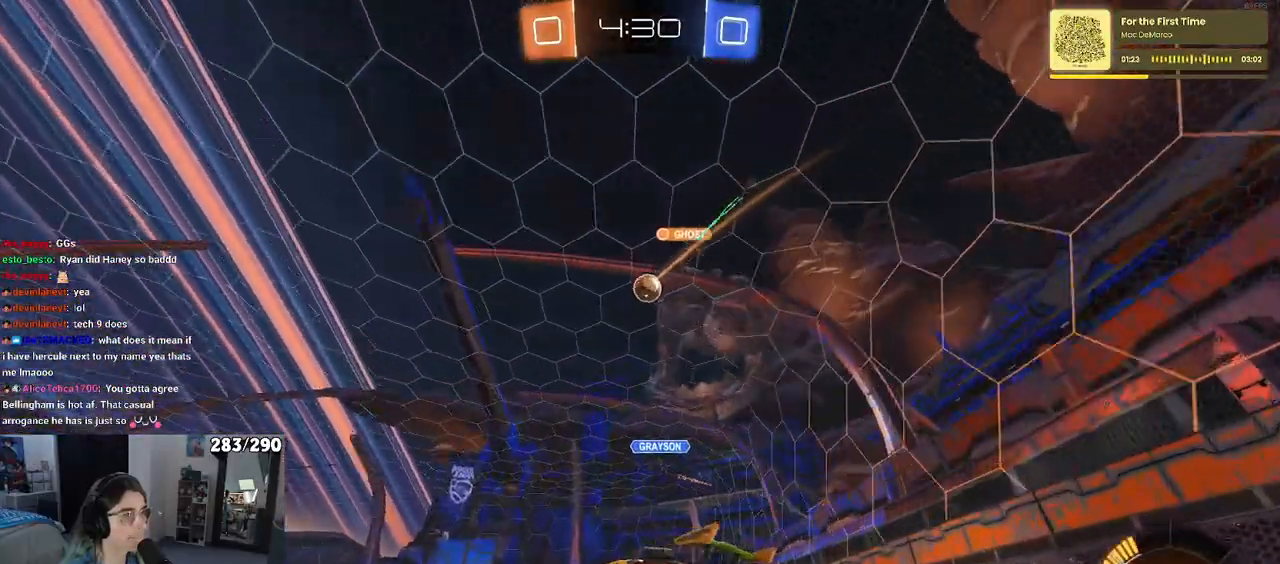
{"buttons": [], "left_stick": "center", "right_stick": "center", "events": [[50, "left_stick", "center"]]}
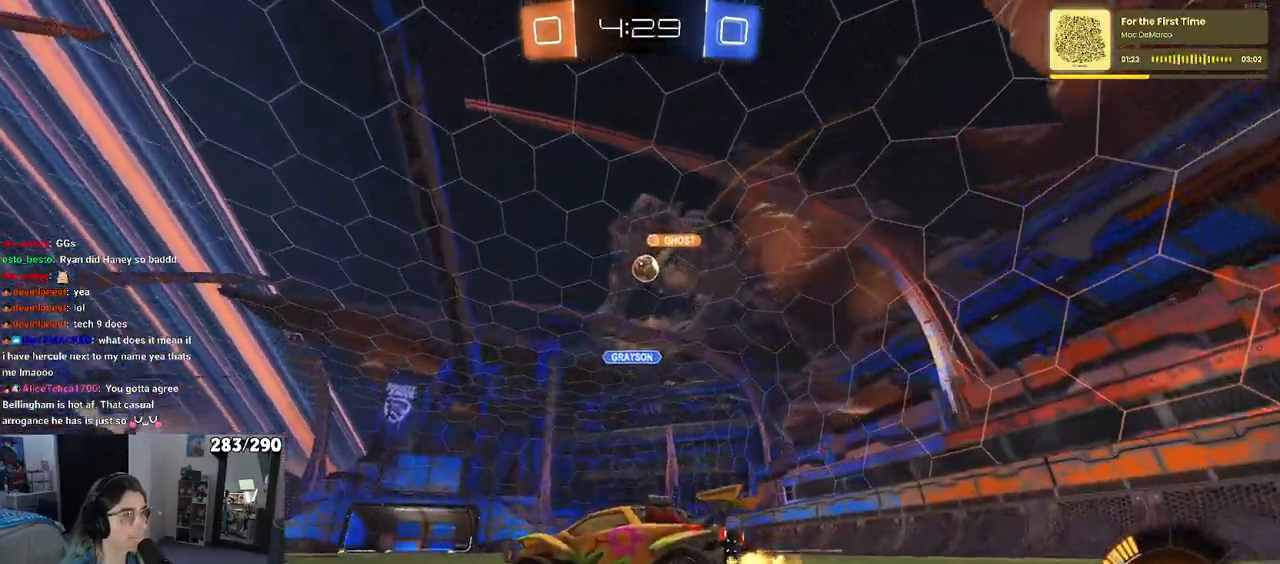
{"buttons": [], "left_stick": "center", "right_stick": "center", "events": [[250, "left_stick", "left"], [500, "left_stick", "center"]]}
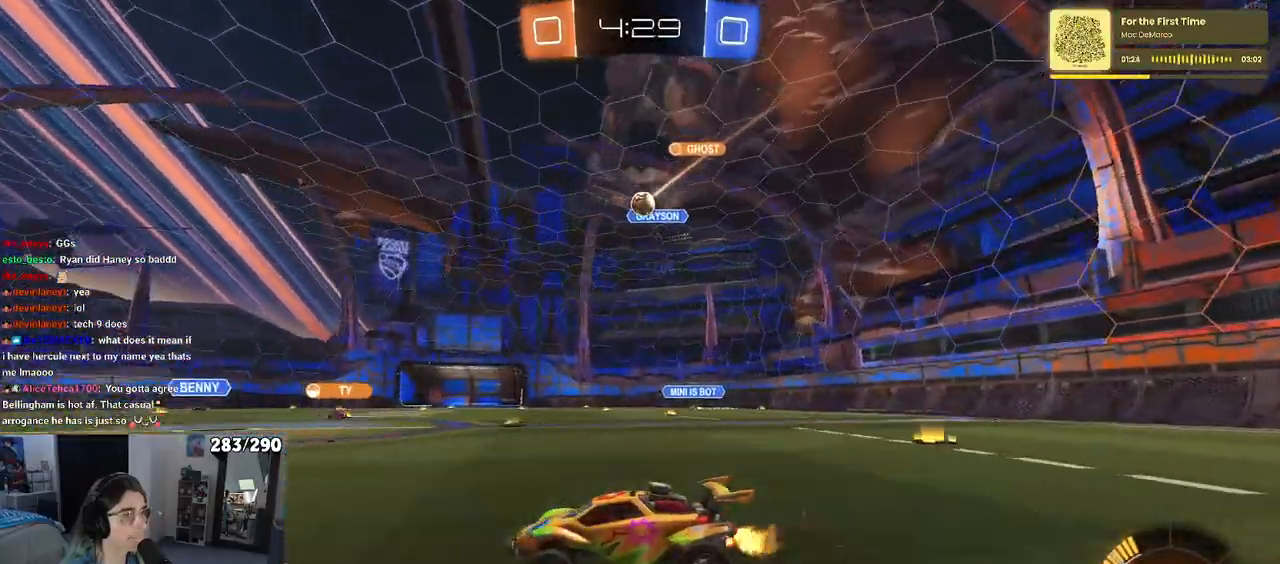
{"buttons": [], "left_stick": "center", "right_stick": "center", "events": []}
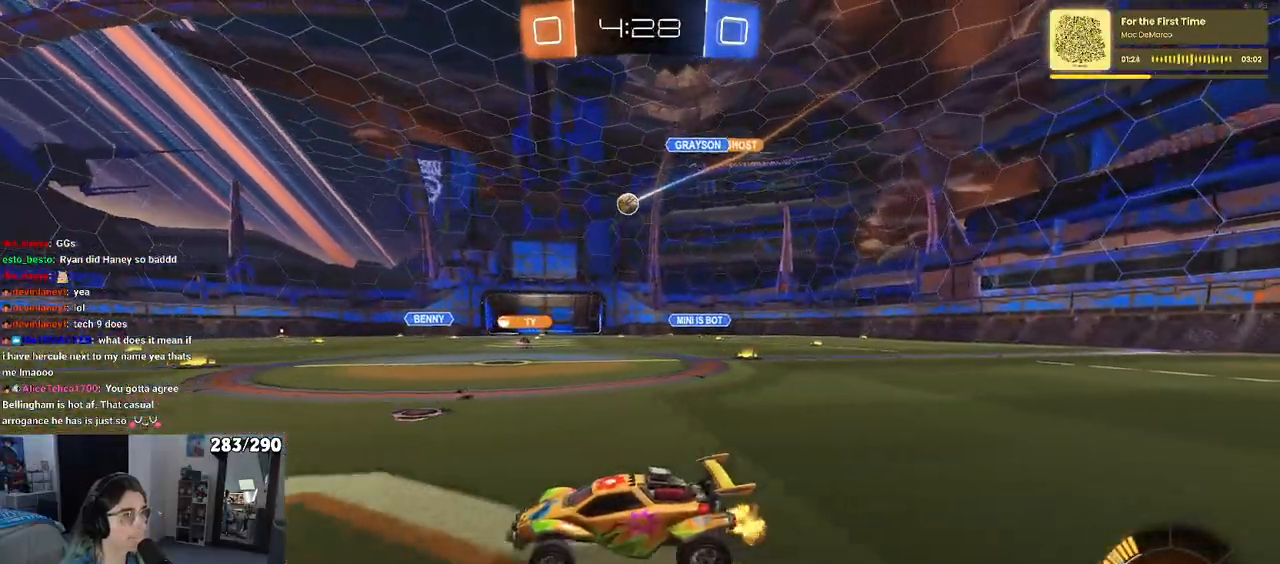
{"buttons": [], "left_stick": "center", "right_stick": "center", "events": [[33, "left_stick", "right"], [233, "left_stick", "center"]]}
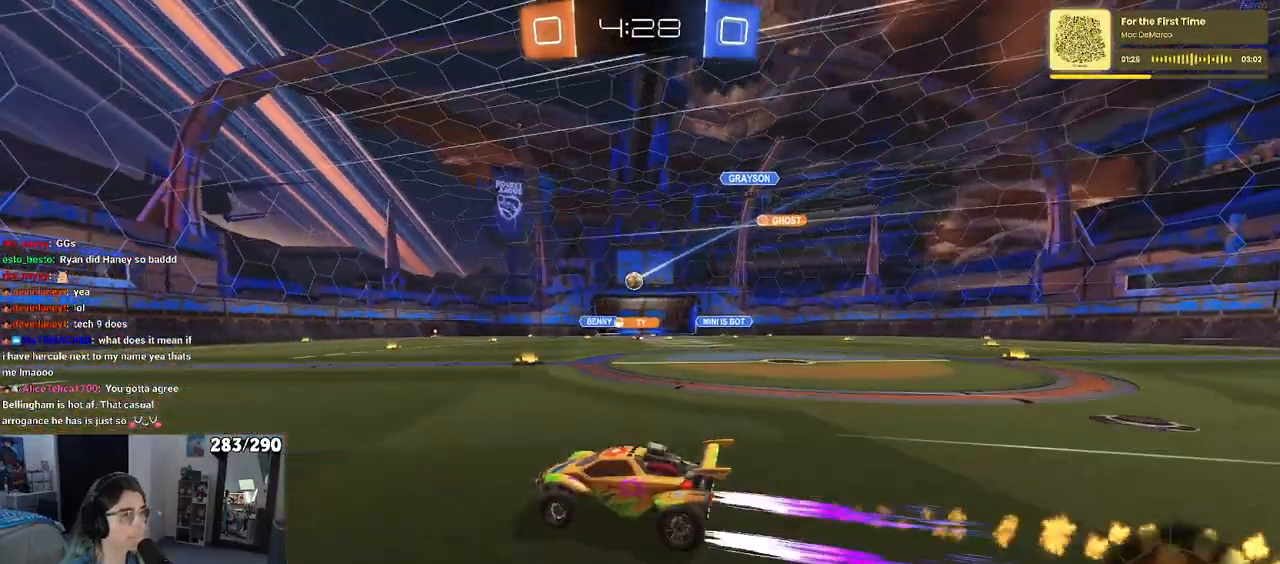
{"buttons": [], "left_stick": "center", "right_stick": "center", "events": []}
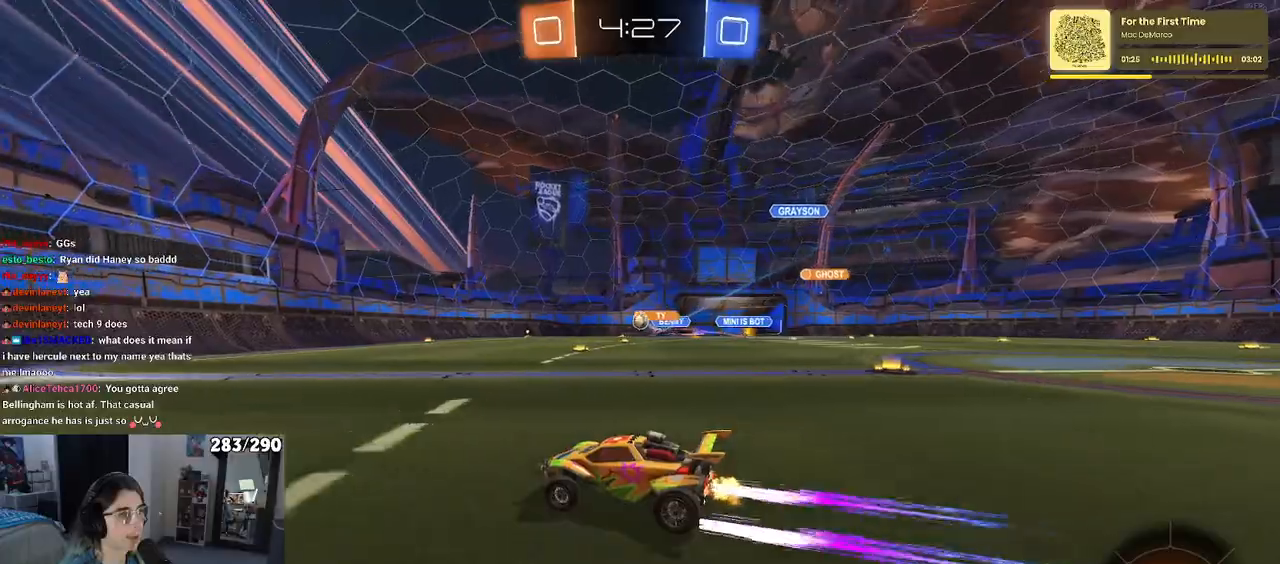
{"buttons": [], "left_stick": "right", "right_stick": "center", "events": [[200, "left_stick", "left"], [333, "left_stick", "center"], [450, "left_stick", "right"]]}
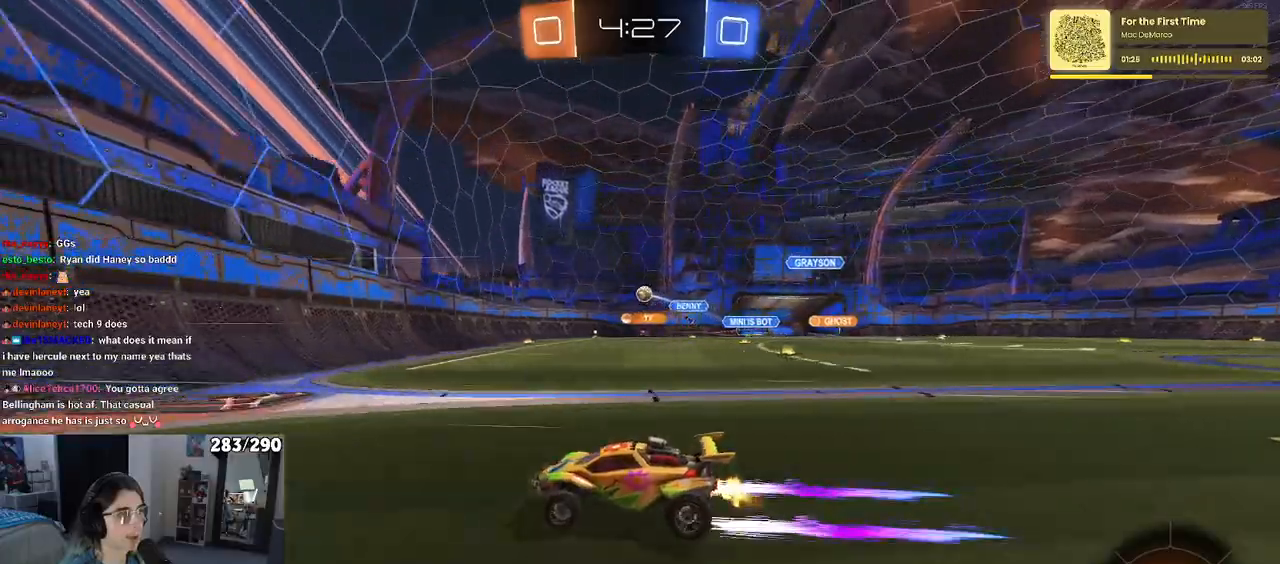
{"buttons": [], "left_stick": "right", "right_stick": "center", "events": []}
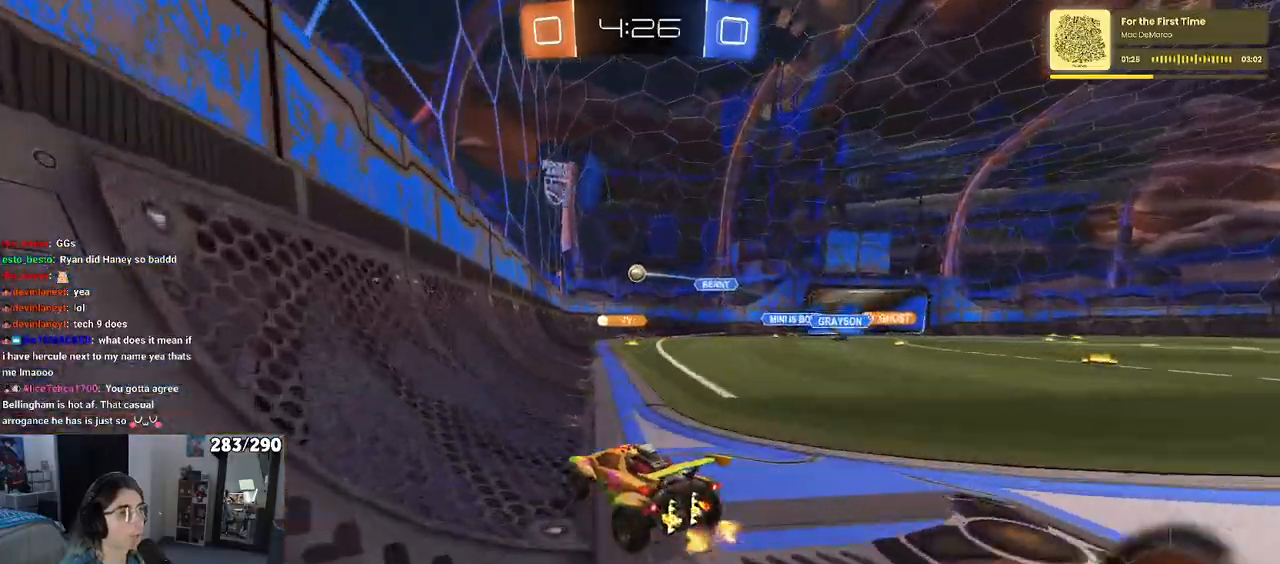
{"buttons": [], "left_stick": "right", "right_stick": "center", "events": []}
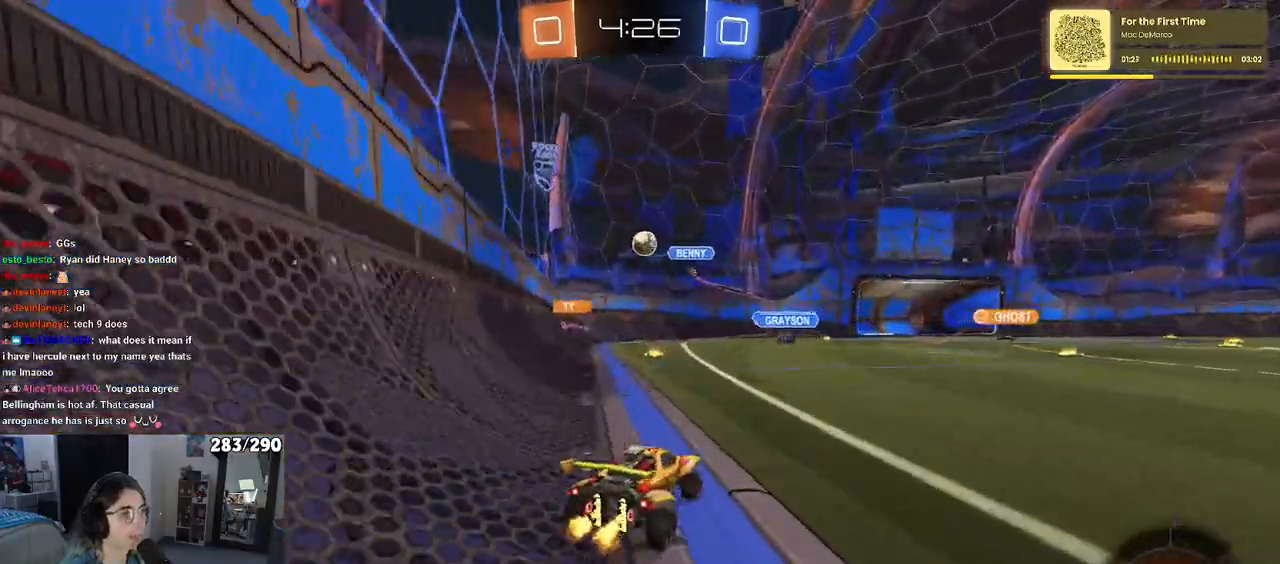
{"buttons": [], "left_stick": "center", "right_stick": "center", "events": [[83, "L2", "down"], [233, "left_stick", "center"], [250, "L2", "up"]]}
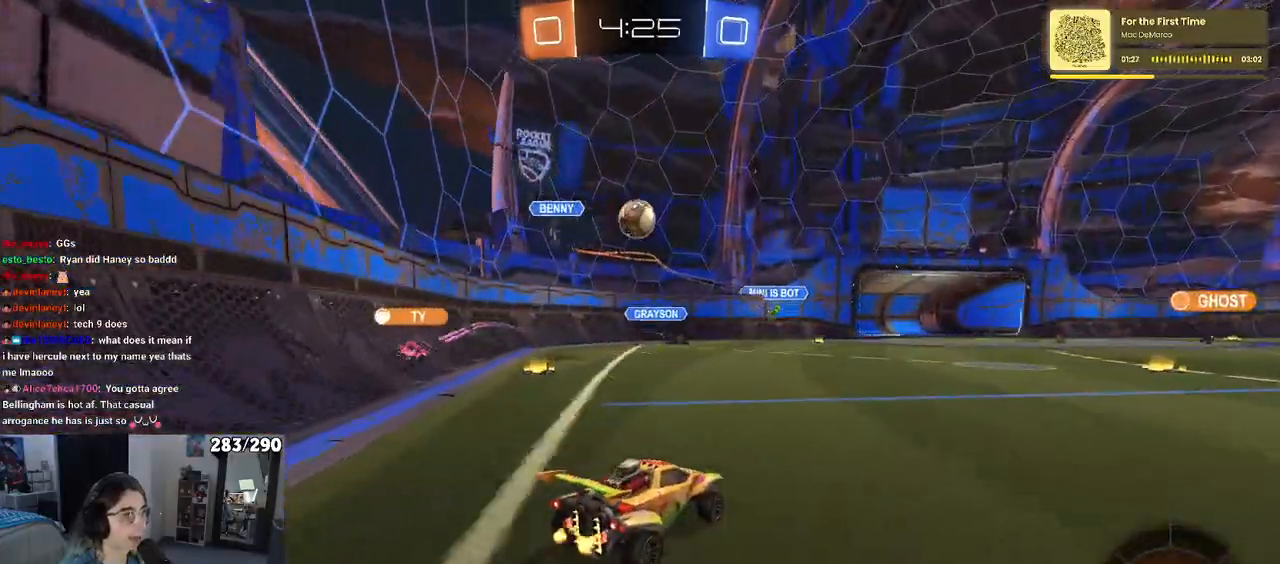
{"buttons": ["CROSS"], "left_stick": "down", "right_stick": "center", "events": [[17, "left_stick", "left"], [250, "left_stick", "center"], [317, "CROSS", "down"], [317, "left_stick", "right"], [367, "left_stick", "down"]]}
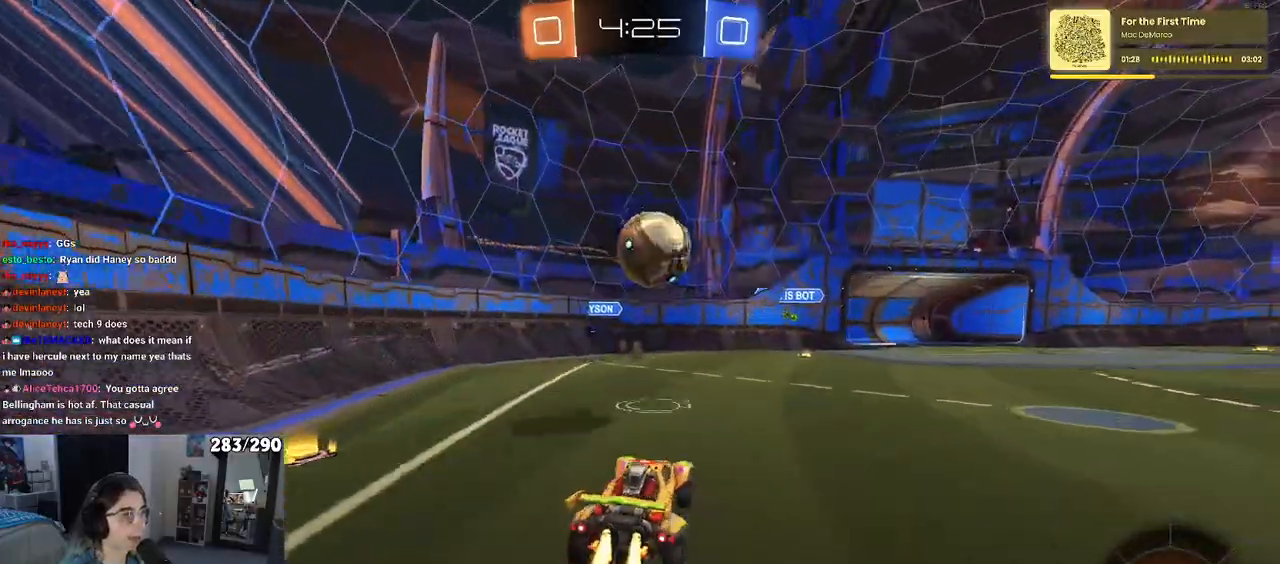
{"buttons": ["SQUARE"], "left_stick": "down-right", "right_stick": "center", "events": [[17, "CROSS", "up"], [17, "left_stick", "center"], [83, "left_stick", "up-right"], [167, "CROSS", "down"], [200, "SQUARE", "down"], [233, "CROSS", "up"], [233, "left_stick", "down"], [433, "left_stick", "down-right"]]}
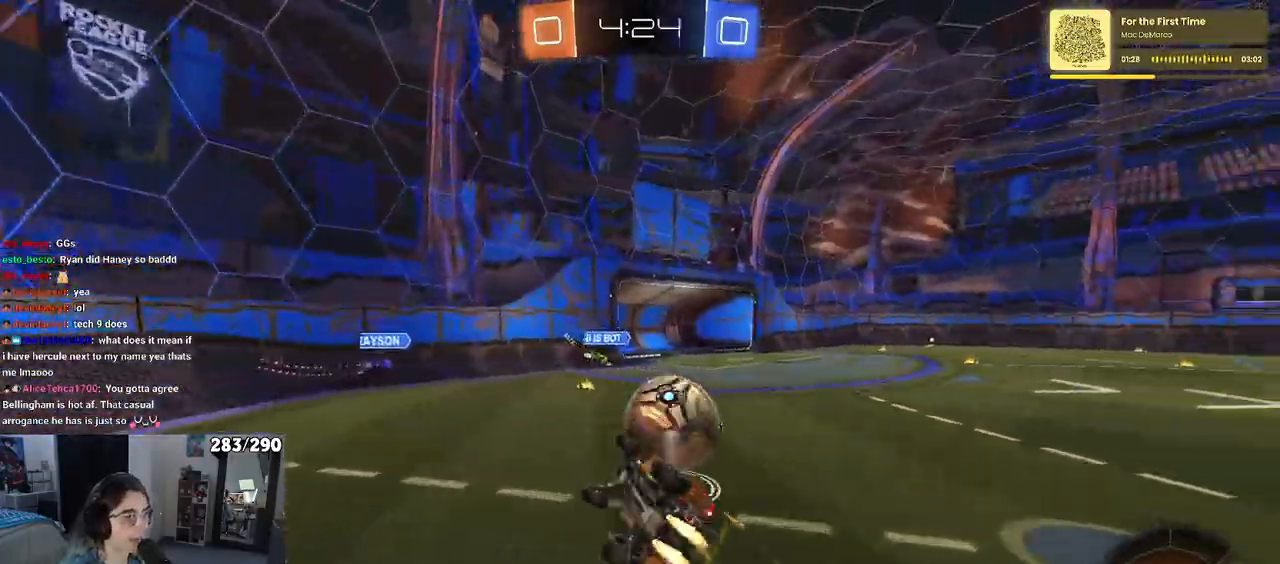
{"buttons": ["SQUARE"], "left_stick": "right", "right_stick": "center", "events": [[500, "left_stick", "right"]]}
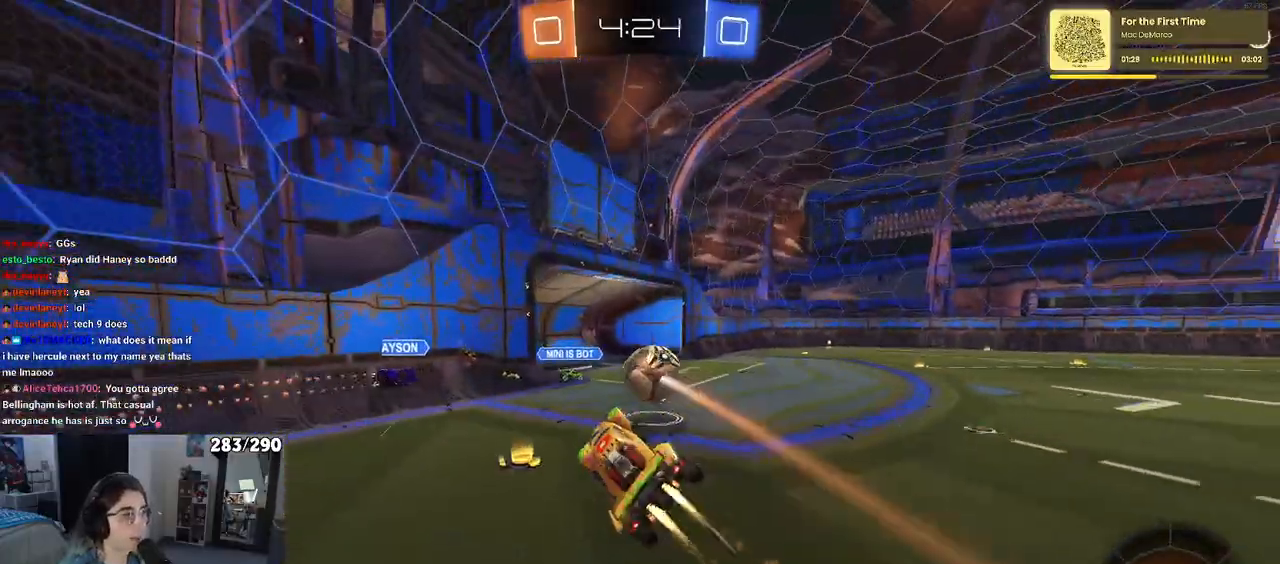
{"buttons": [], "left_stick": "right", "right_stick": "center", "events": [[17, "SQUARE", "up"], [33, "left_stick", "up-right"], [300, "left_stick", "center"], [433, "left_stick", "right"]]}
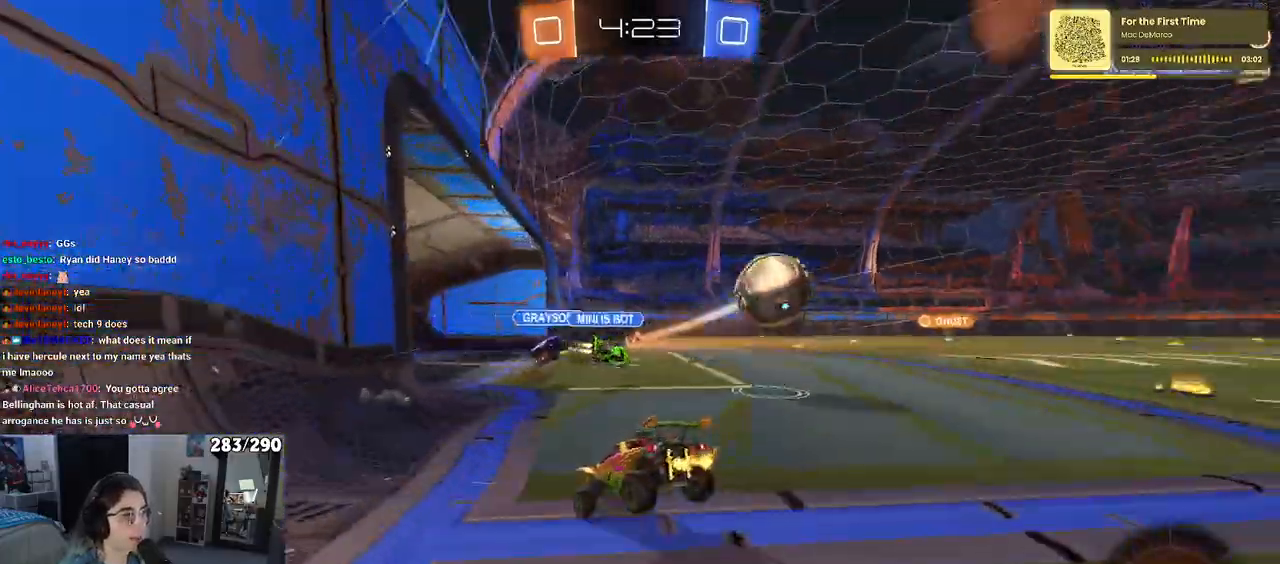
{"buttons": [], "left_stick": "center", "right_stick": "center", "events": [[400, "left_stick", "center"]]}
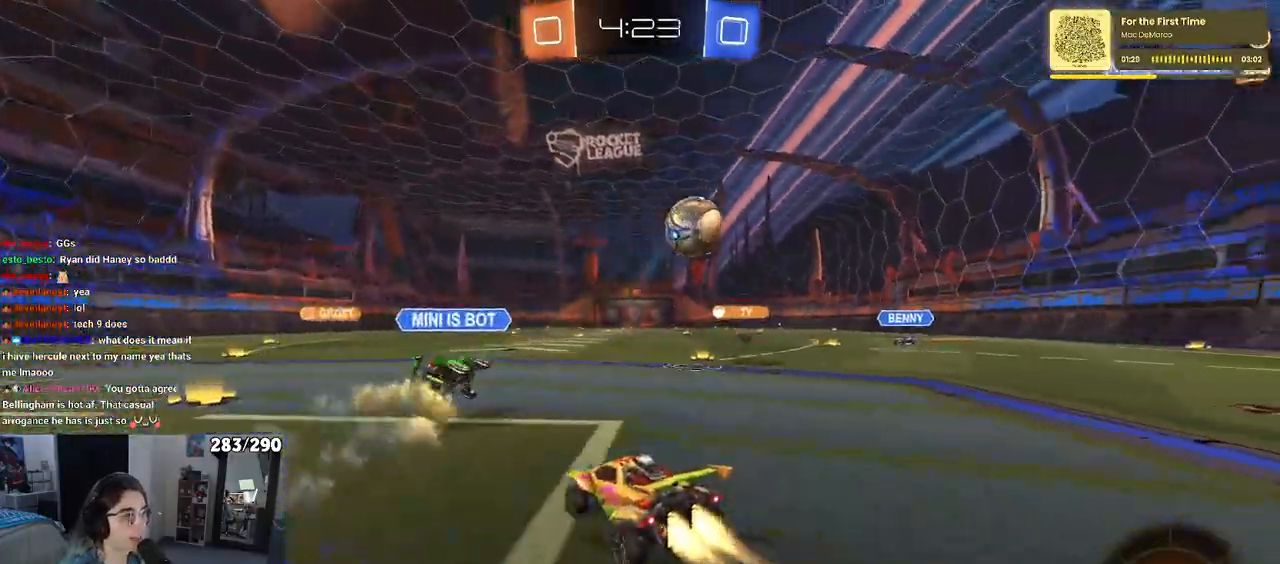
{"buttons": [], "left_stick": "left", "right_stick": "center", "events": [[167, "left_stick", "left"]]}
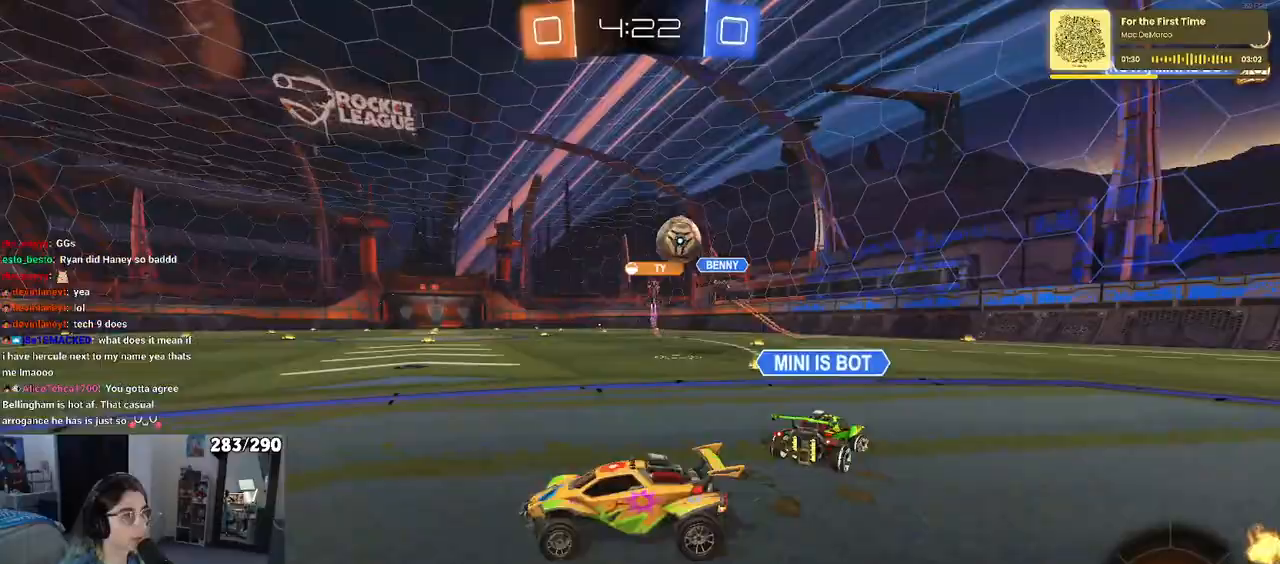
{"buttons": [], "left_stick": "center", "right_stick": "center", "events": [[317, "left_stick", "center"]]}